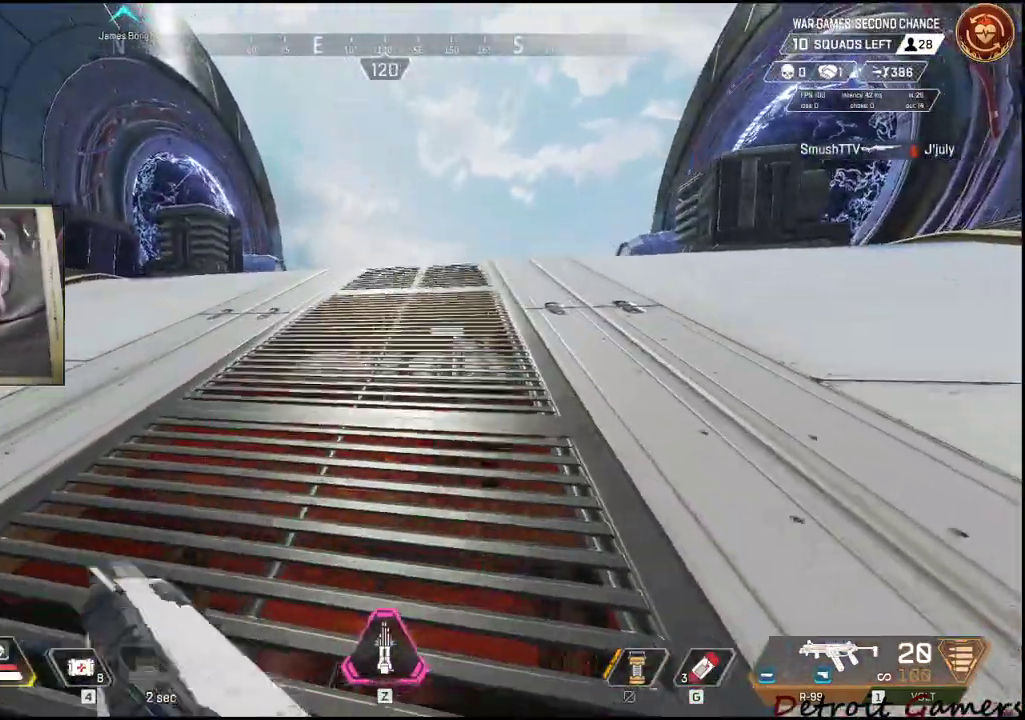
Gameplay with keyboard and mouse; each line is a JSON object with the keys and mouse buttons held at the frame after it. "events" lists presses ("down") and releases ("up") of "1", "2", "3", "4", "5", "a", "c", "caps_lock", "ctrl", "d", "e", "f", "g", "q", "r", "s", "shift", "space", "t", "tab", "v", "w", "x", "z", "mouse_left", "mouse_wheel" and "mouse_right" between this image and that frame as [ms after this image, input, new state], when the widget could be followed in between. "mouse_left", "mouse_wheel", "mouse_right" = the "left", "wheel", "right" buttons of the "mouse" list. No other keys are recorded. "wheel" means that the mouse wheel is clicked or scrolled. Not read: alt mouse_move.
{"keys": ["shift", "w"], "mouse": [], "events": []}
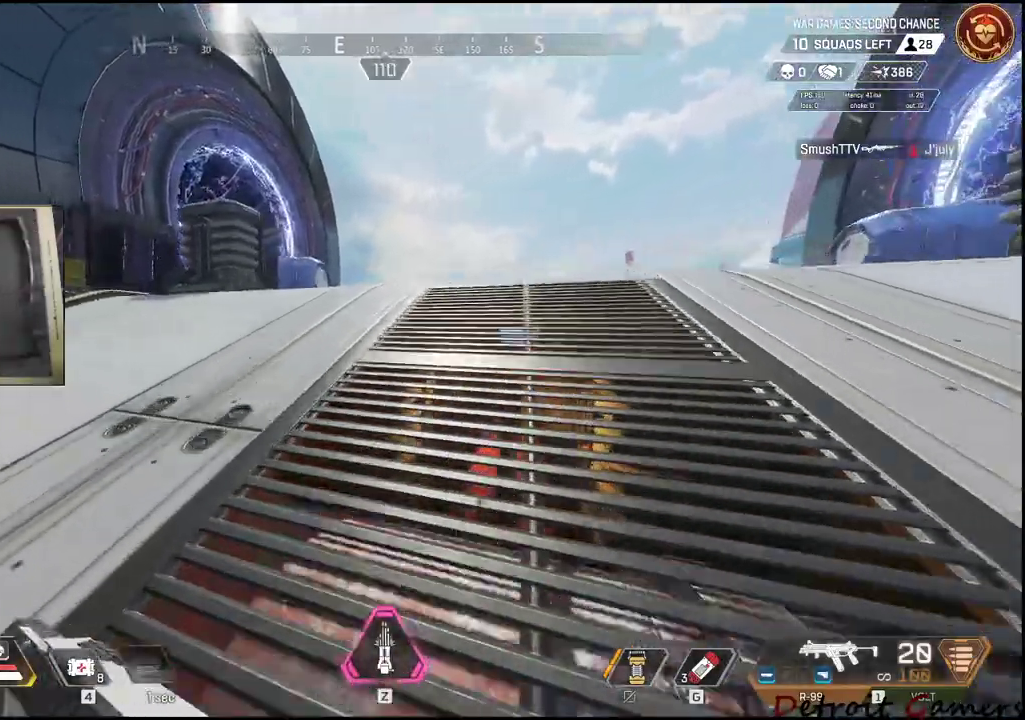
{"keys": ["shift", "w"], "mouse": [], "events": []}
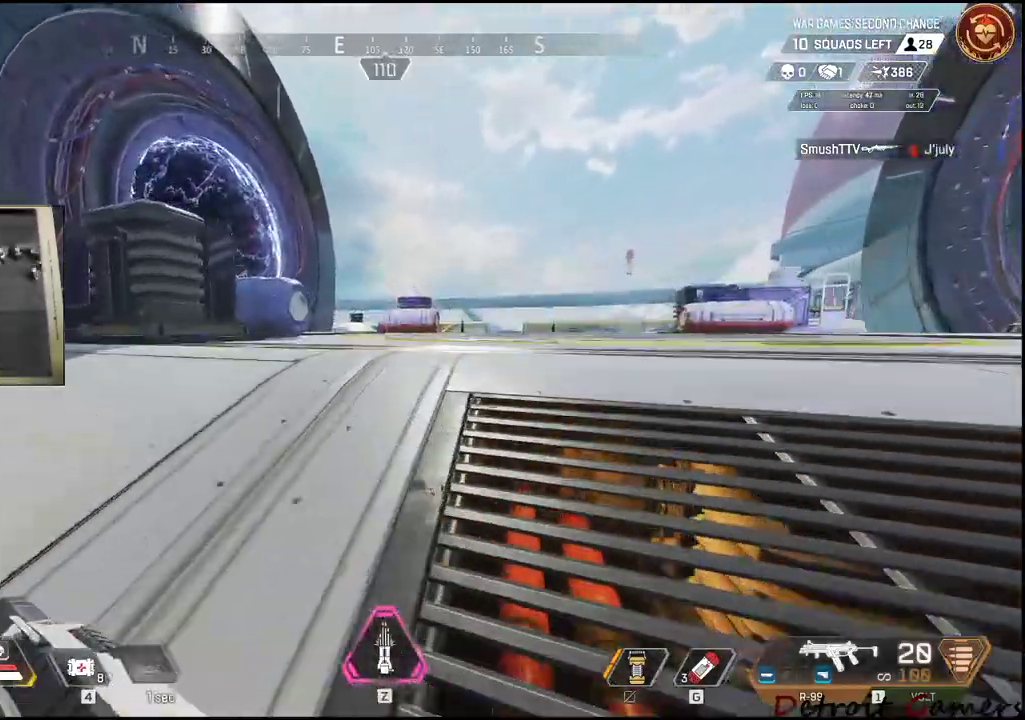
{"keys": ["e", "shift", "w"], "mouse": [], "events": [[467, "e", "down"]]}
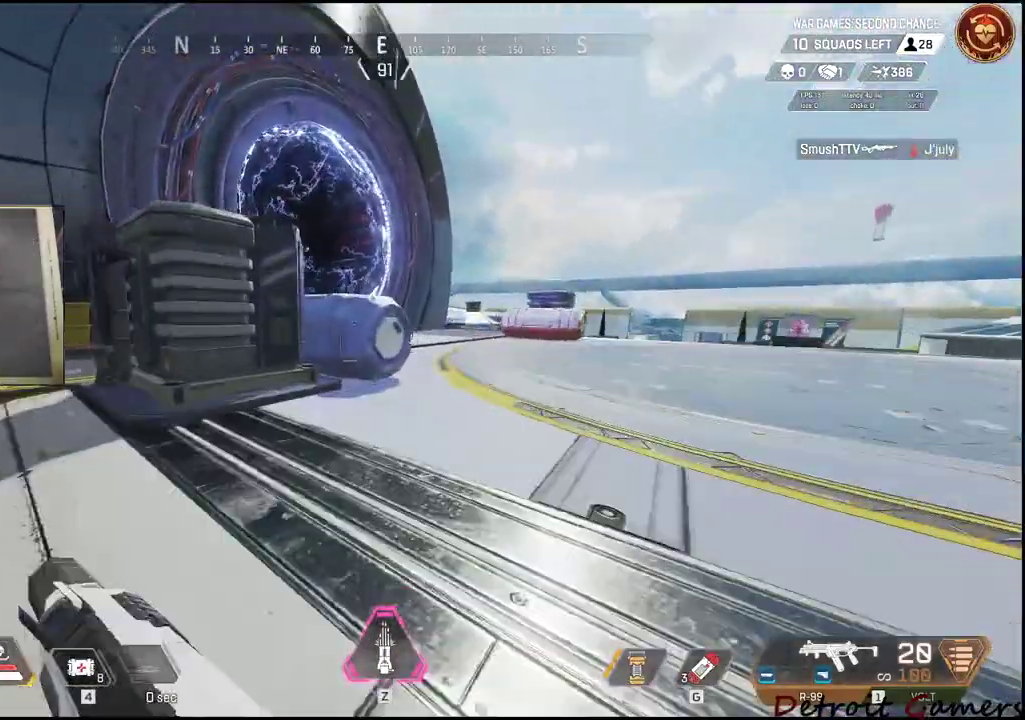
{"keys": ["e", "shift", "w"], "mouse": [], "events": [[100, "e", "up"], [150, "e", "down"], [234, "e", "up"], [334, "e", "down"], [434, "e", "up"], [484, "e", "down"]]}
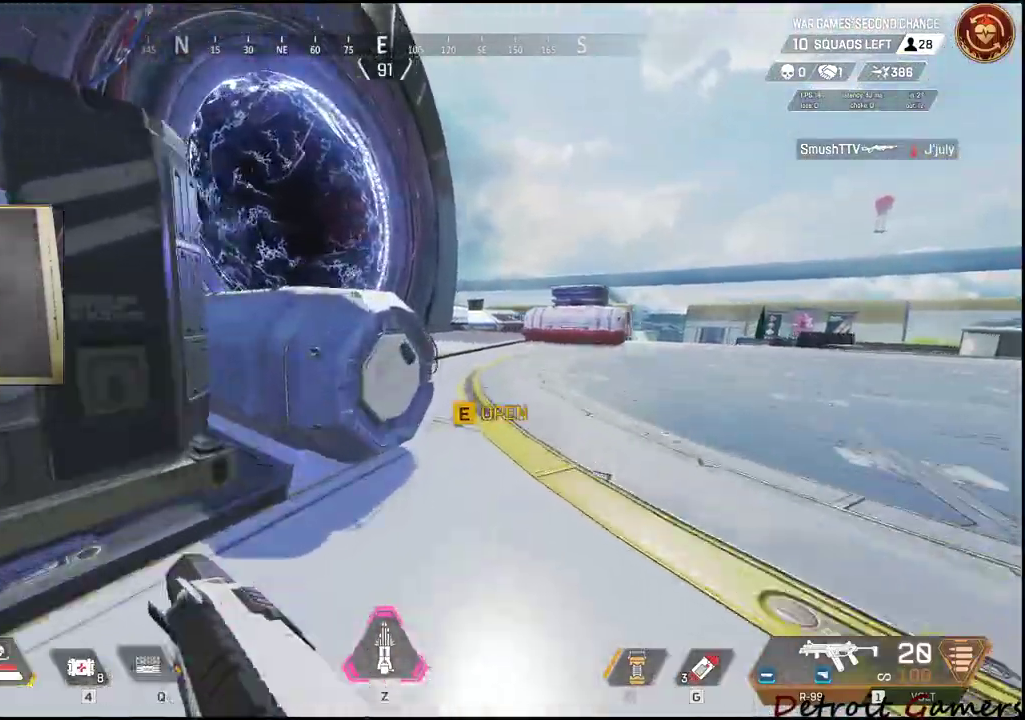
{"keys": ["d"], "mouse": [], "events": [[117, "e", "up"], [167, "d", "down"], [350, "w", "up"], [400, "shift", "up"]]}
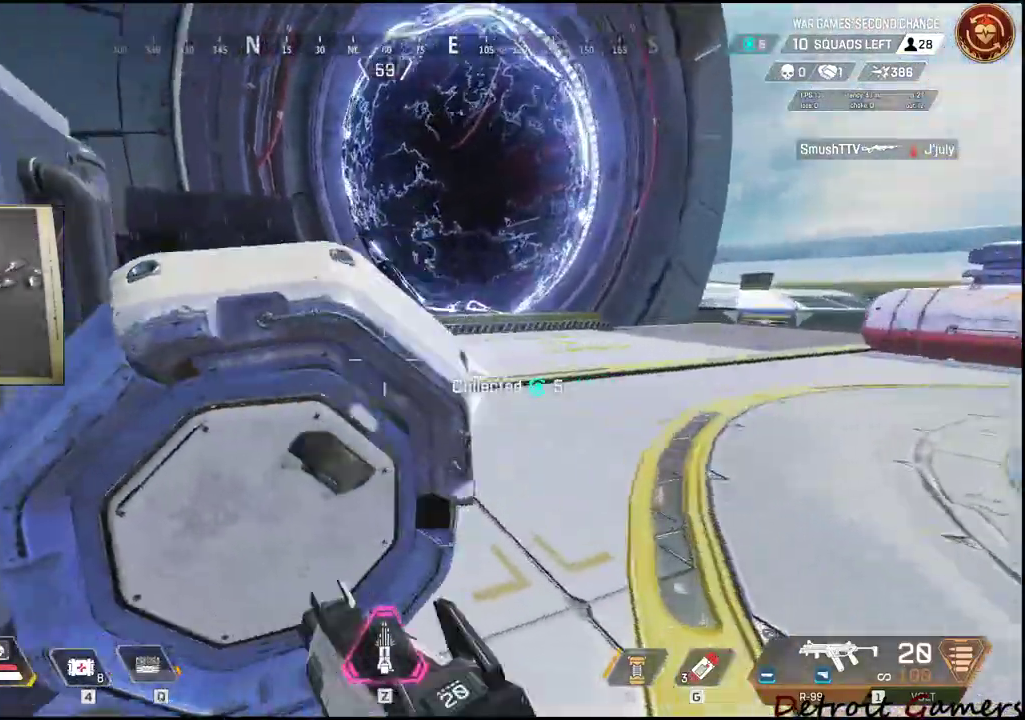
{"keys": ["d"], "mouse": [], "events": []}
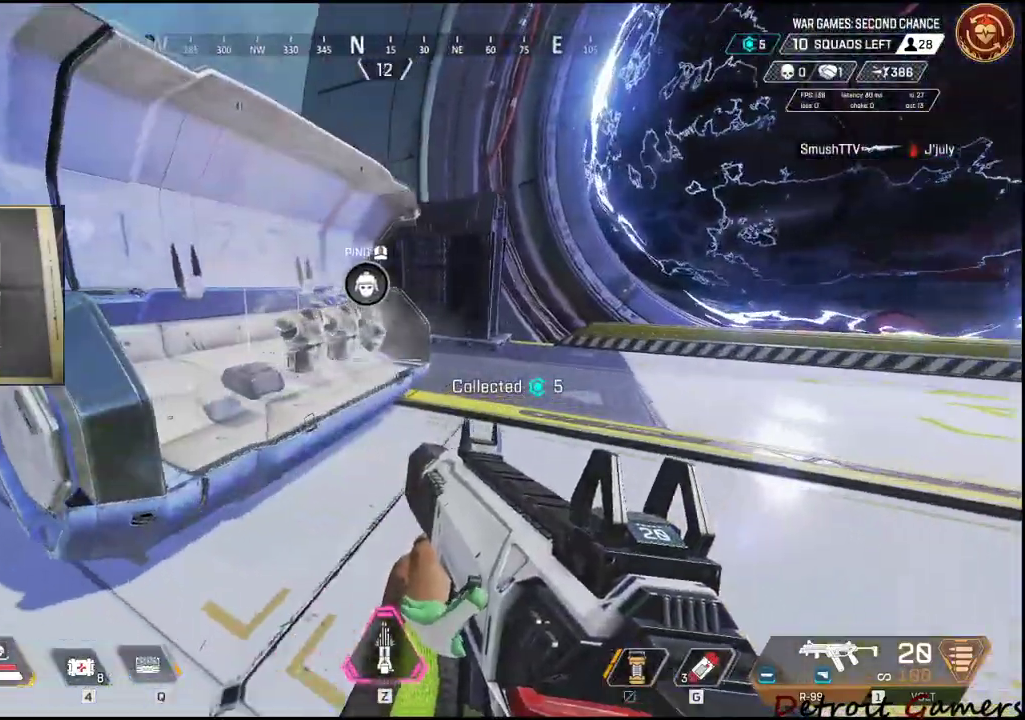
{"keys": ["shift", "w"], "mouse": [], "events": [[100, "w", "down"], [150, "shift", "down"], [284, "d", "up"]]}
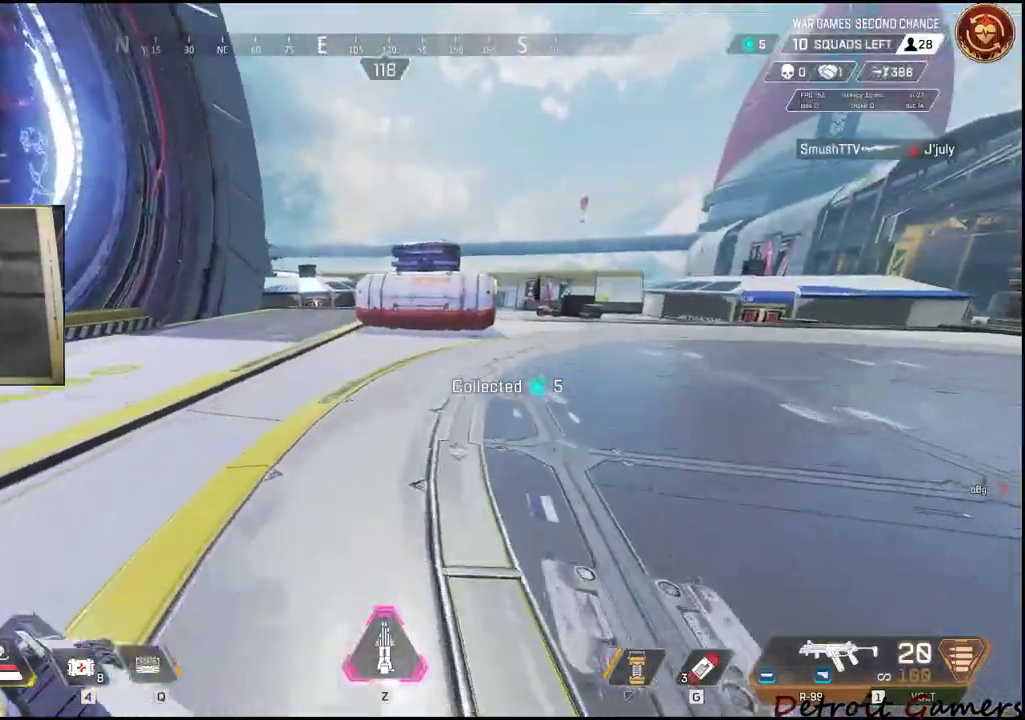
{"keys": ["e", "shift", "w"], "mouse": [], "events": [[400, "e", "down"]]}
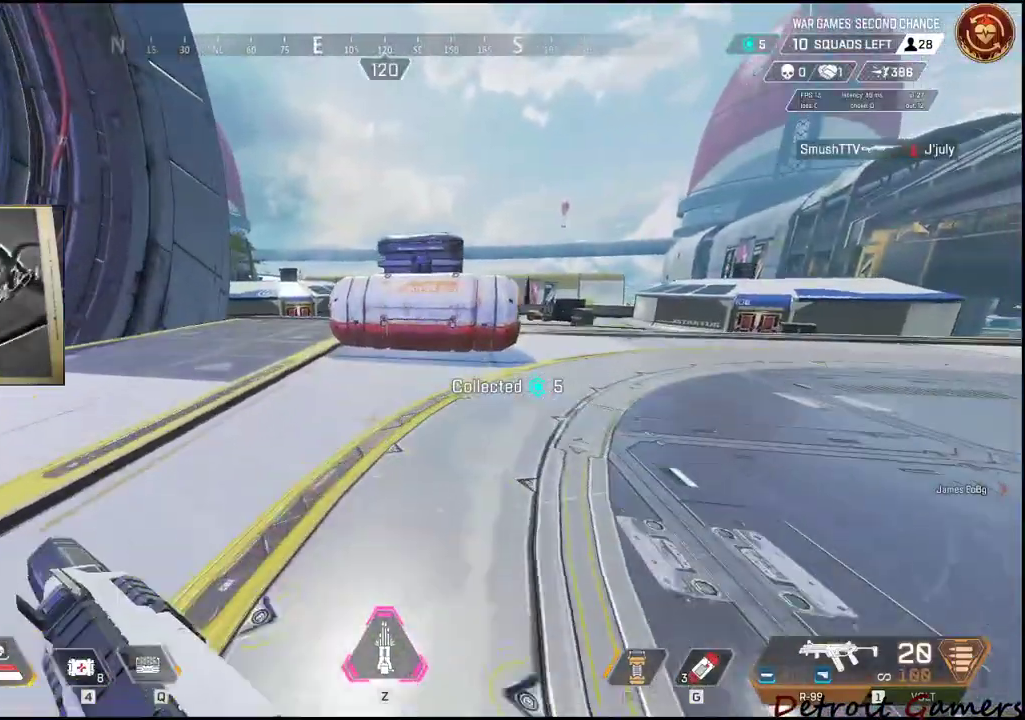
{"keys": ["e", "shift", "w"], "mouse": [], "events": [[34, "e", "up"], [134, "e", "down"], [234, "e", "up"], [317, "e", "down"], [417, "e", "up"], [500, "e", "down"]]}
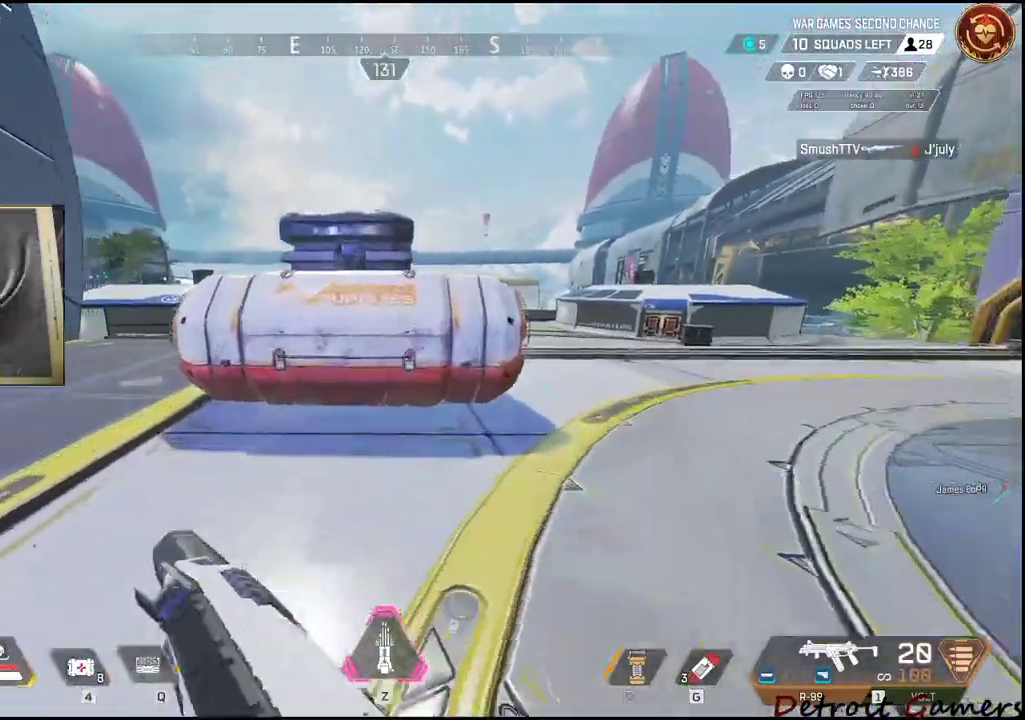
{"keys": ["d"], "mouse": [], "events": [[200, "w", "up"], [250, "shift", "up"], [284, "e", "up"], [334, "d", "down"]]}
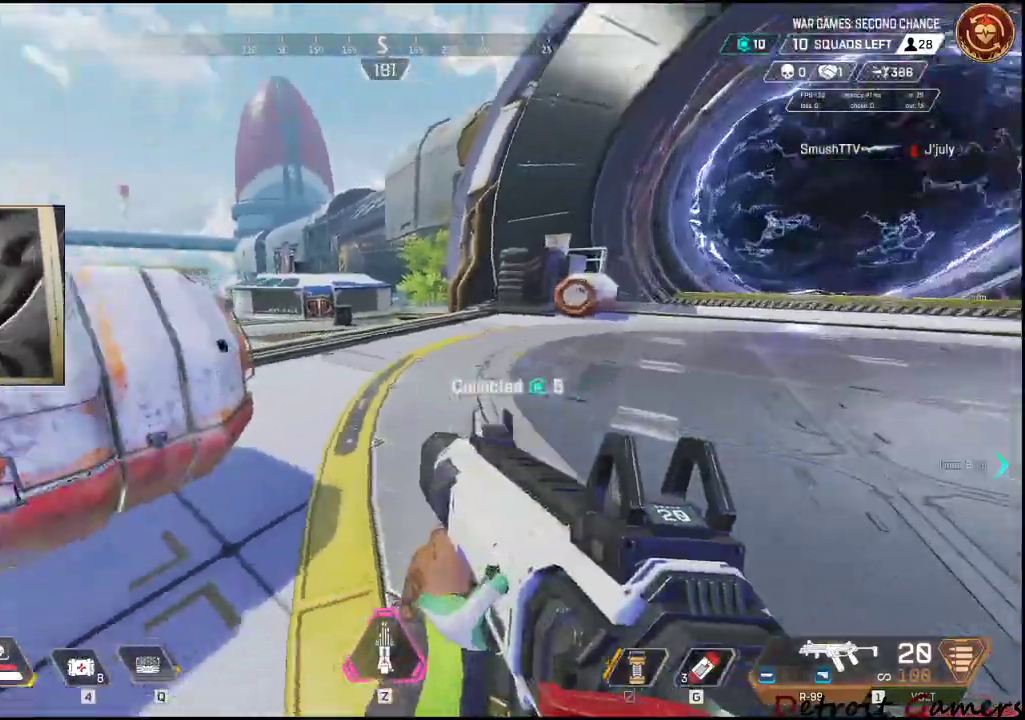
{"keys": ["d"], "mouse": [], "events": []}
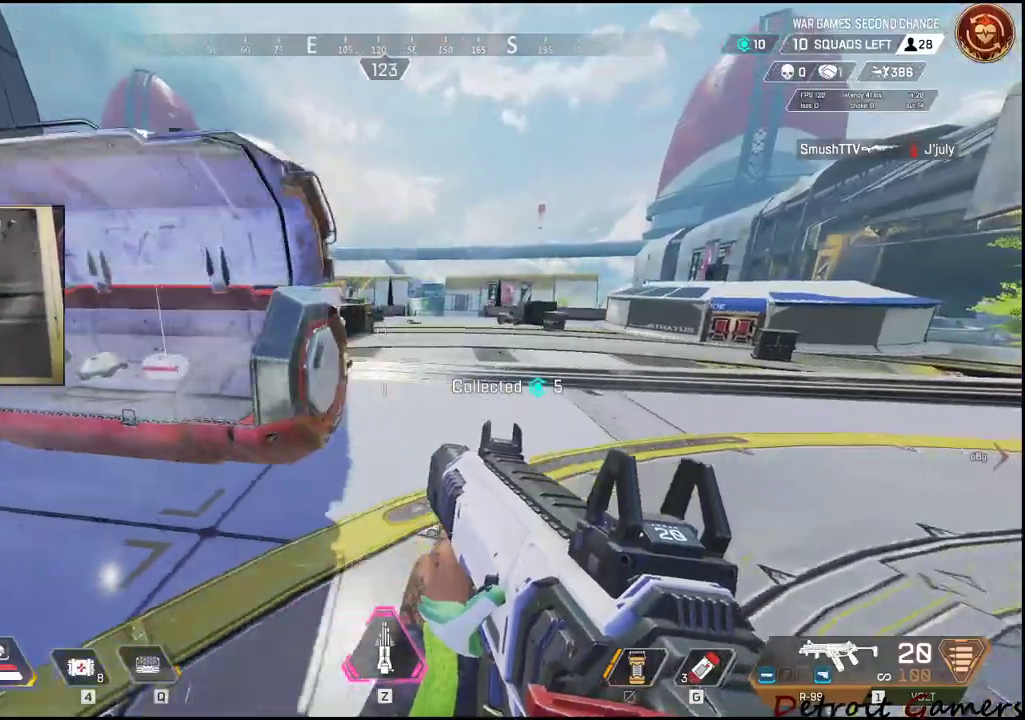
{"keys": ["d", "shift", "w"], "mouse": [], "events": [[84, "shift", "down"], [84, "w", "down"]]}
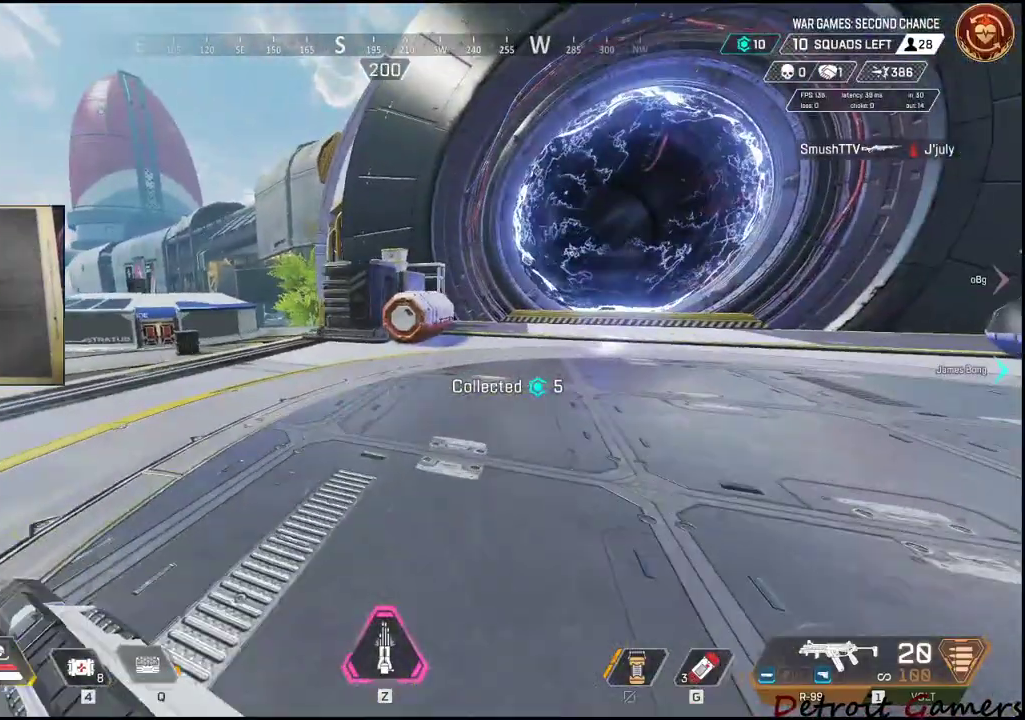
{"keys": ["a", "shift", "w"], "mouse": [], "events": [[150, "d", "up"], [234, "a", "down"]]}
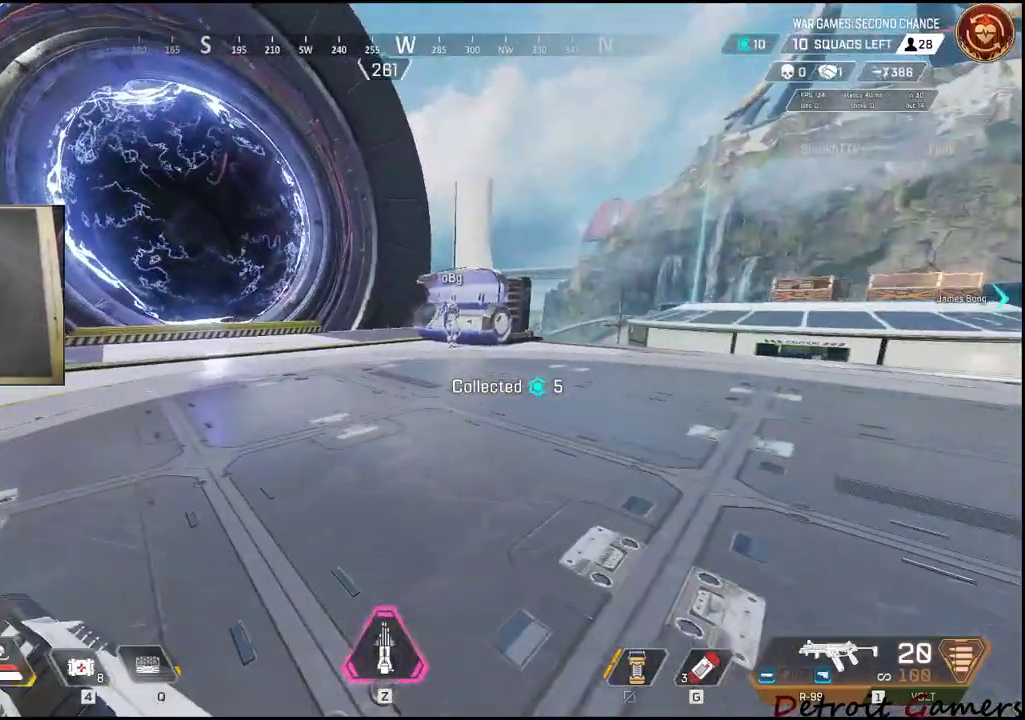
{"keys": ["a", "shift", "w"], "mouse": [], "events": []}
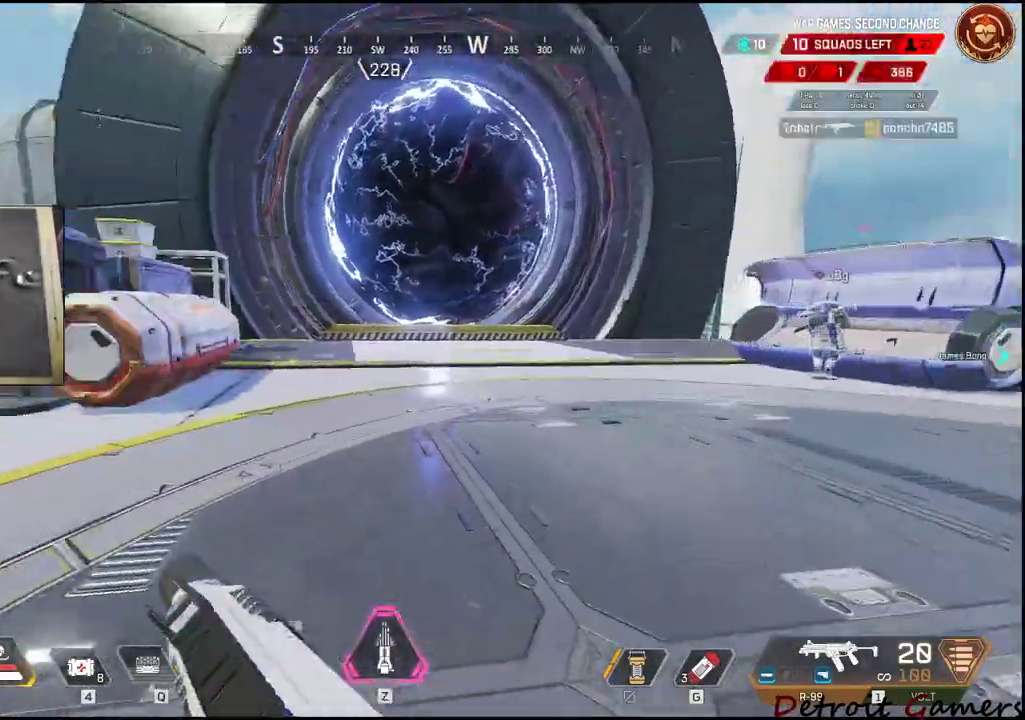
{"keys": ["e", "shift", "w"], "mouse": [], "events": [[34, "e", "down"], [84, "a", "up"], [184, "e", "up"], [267, "e", "down"], [367, "e", "up"], [417, "e", "down"]]}
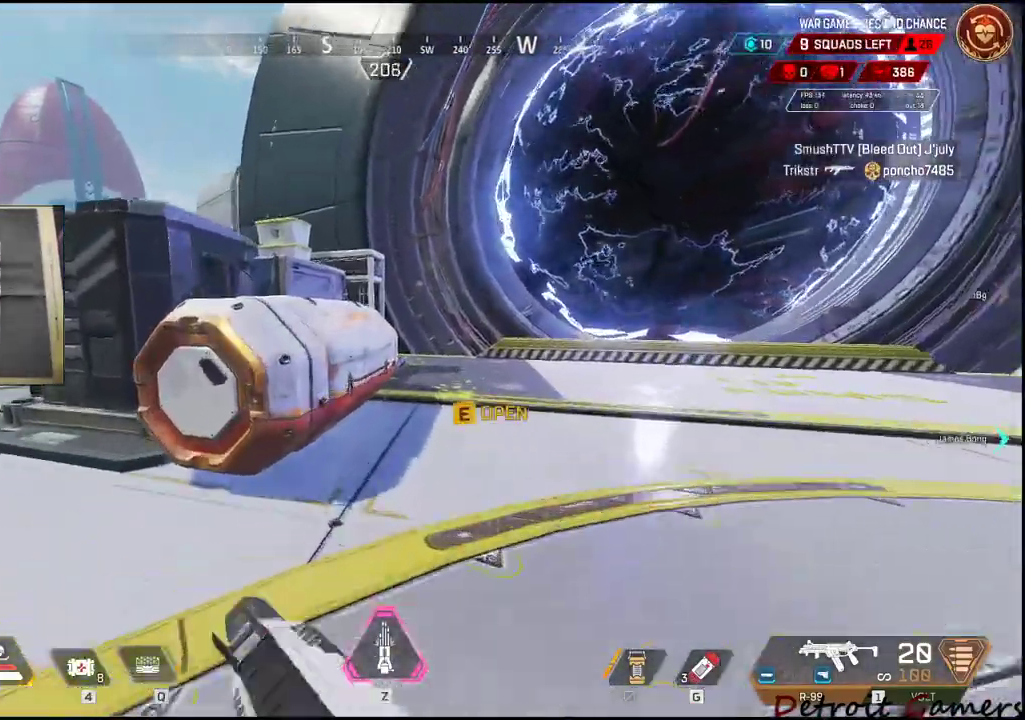
{"keys": ["d"], "mouse": [], "events": [[50, "e", "up"], [100, "e", "down"], [234, "e", "up"], [234, "w", "up"], [284, "shift", "up"], [384, "d", "down"]]}
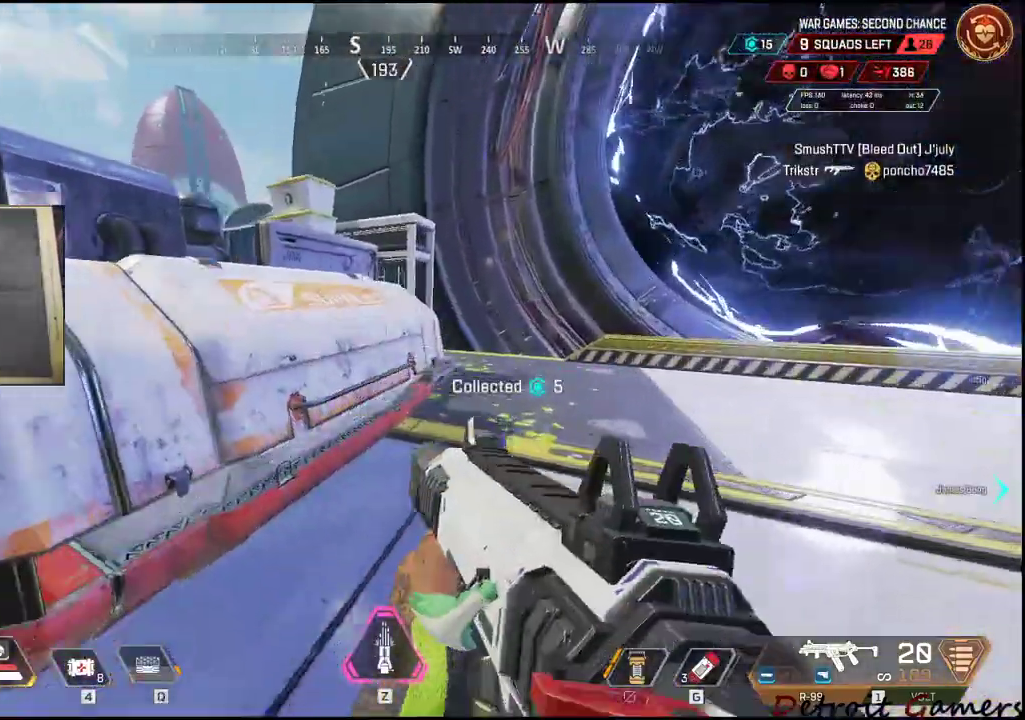
{"keys": [], "mouse": [], "events": [[250, "d", "up"], [300, "a", "down"], [484, "a", "up"]]}
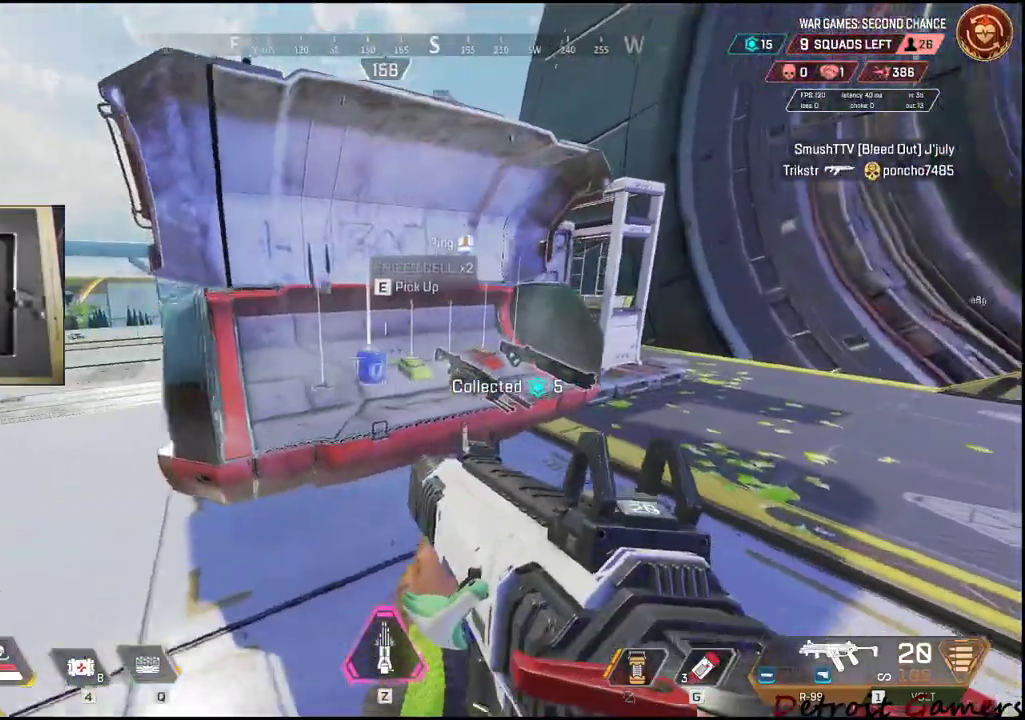
{"keys": ["w"], "mouse": [], "events": [[317, "e", "down"], [417, "e", "up"], [467, "w", "down"]]}
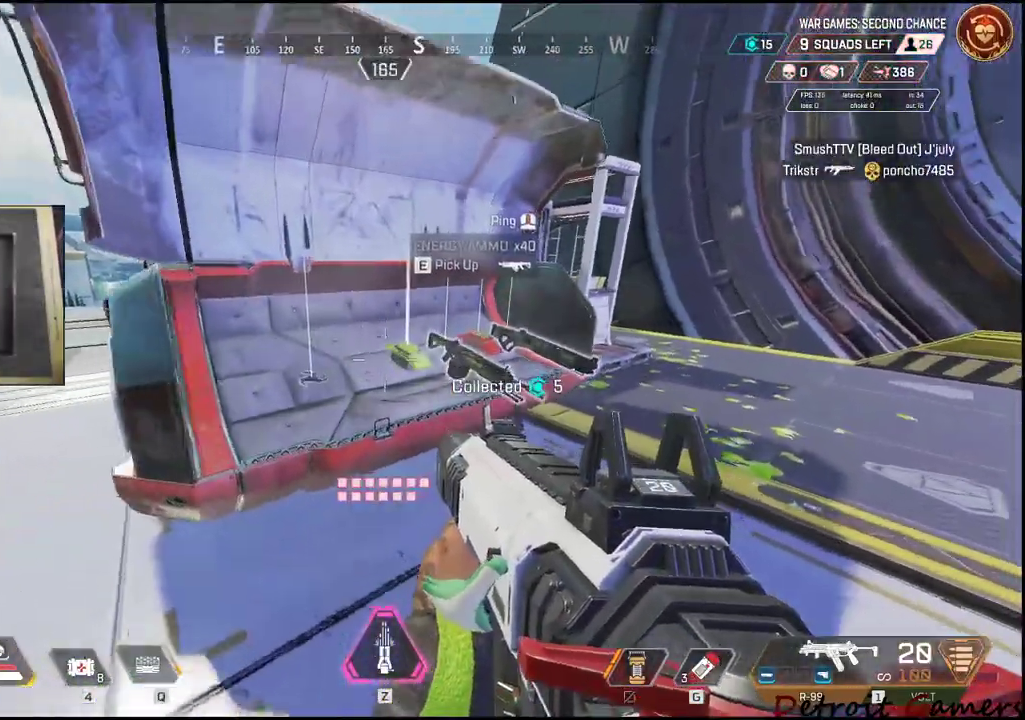
{"keys": [], "mouse": [], "events": [[100, "w", "up"]]}
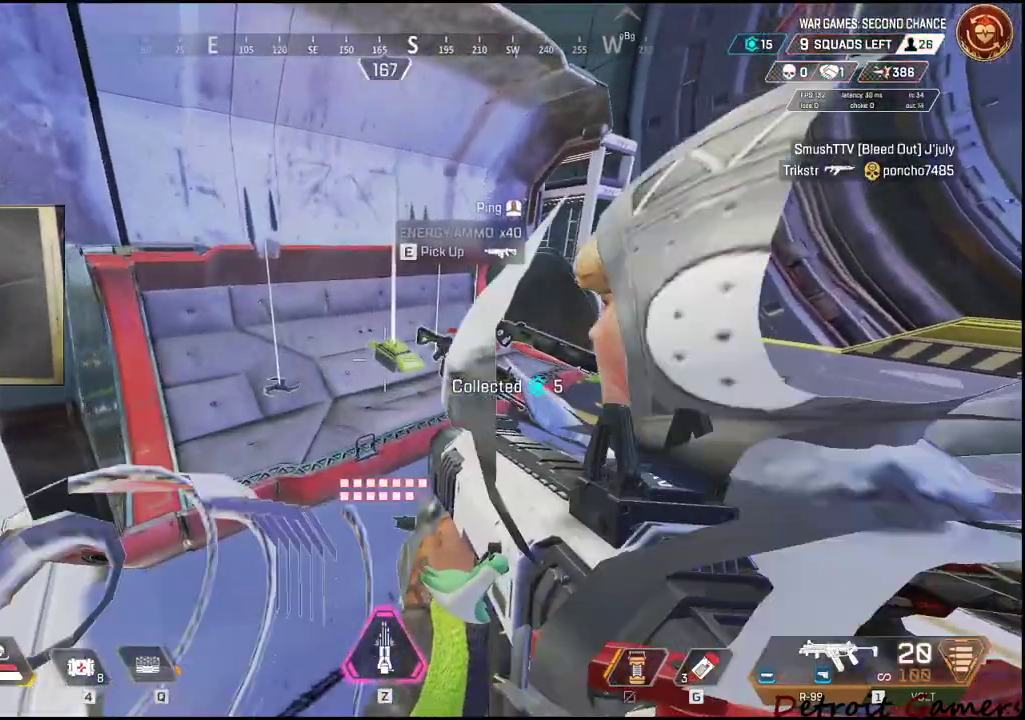
{"keys": [], "mouse": [], "events": []}
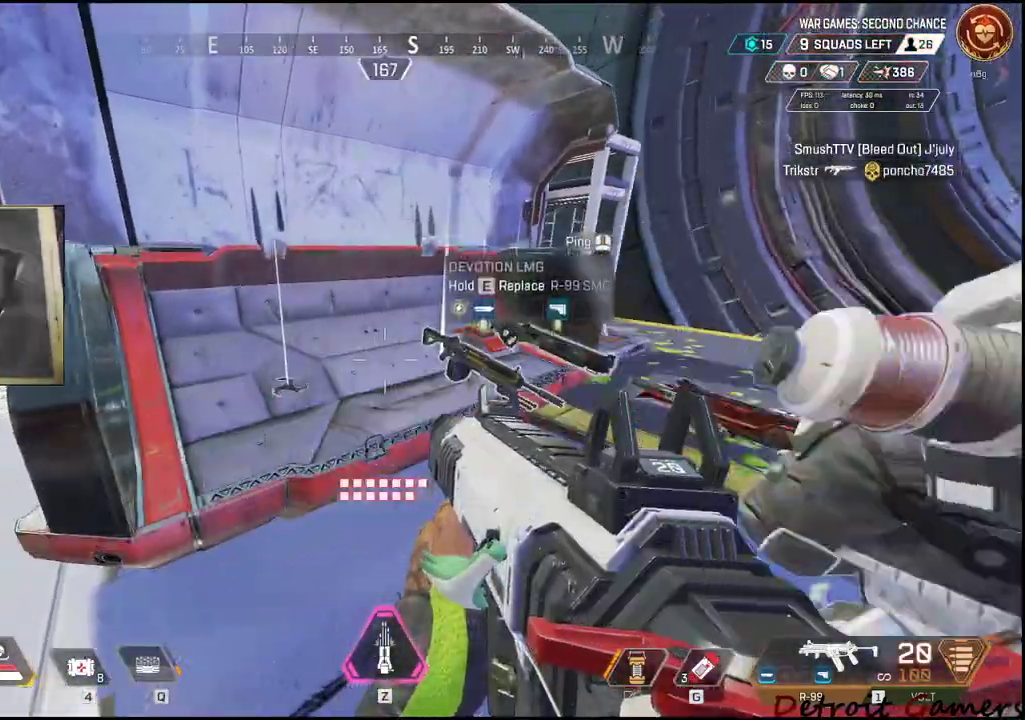
{"keys": ["a", "shift", "w"], "mouse": [], "events": [[34, "a", "down"], [234, "shift", "down"], [234, "w", "down"], [367, "a", "up"], [467, "a", "down"]]}
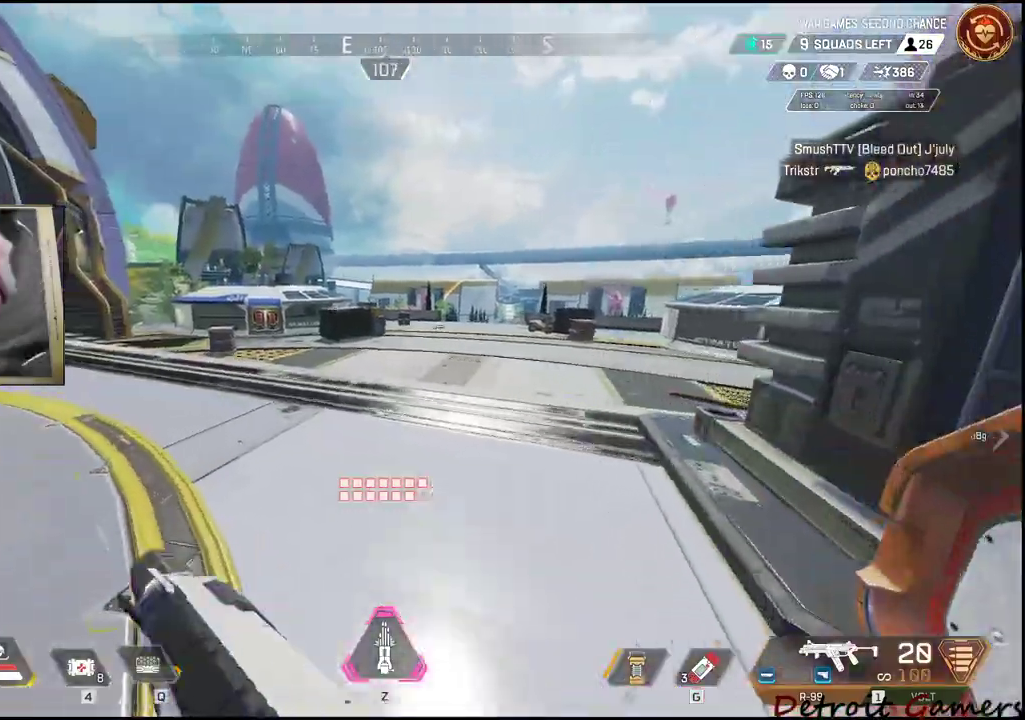
{"keys": ["d"], "mouse": [], "events": [[200, "a", "up"], [234, "w", "up"], [284, "shift", "up"], [334, "d", "down"]]}
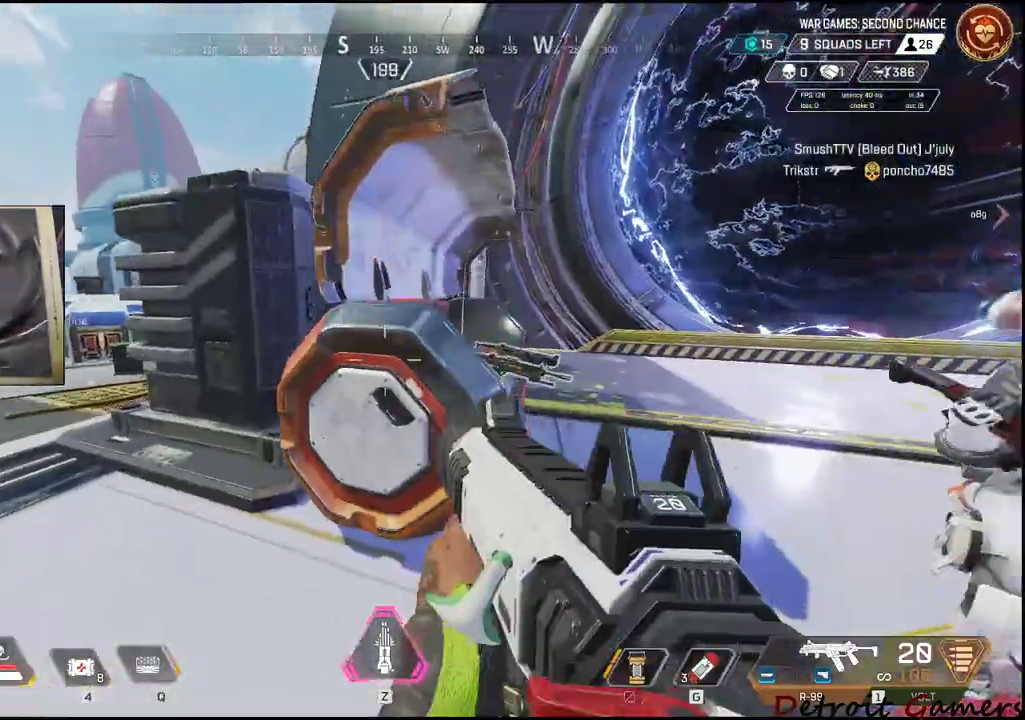
{"keys": ["d"], "mouse": [], "events": []}
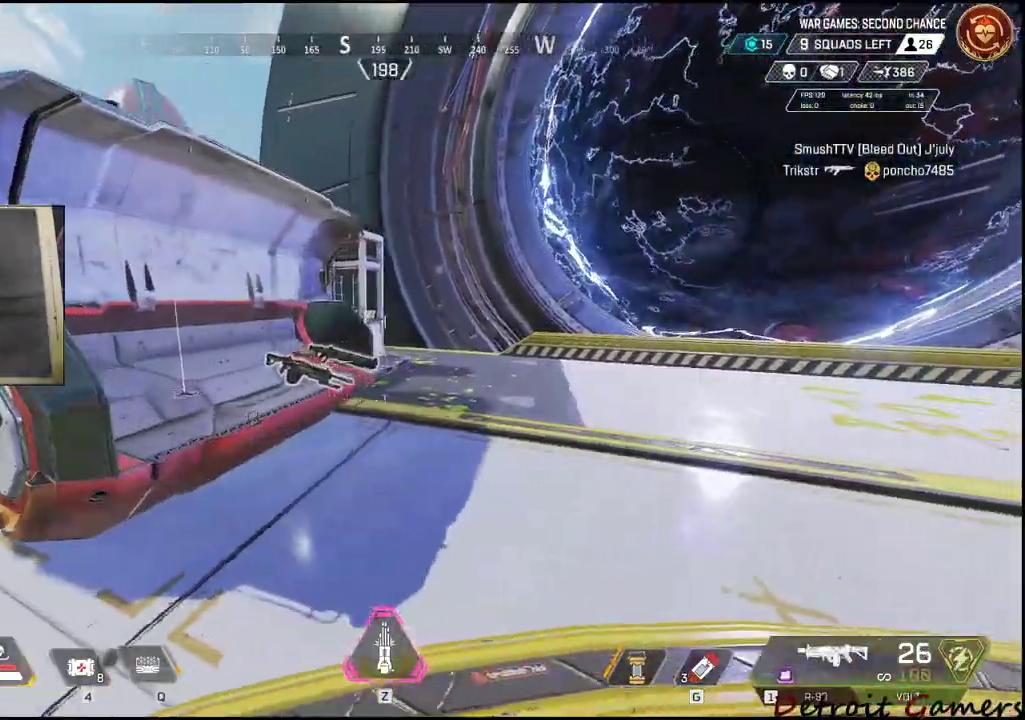
{"keys": ["d", "w"], "mouse": [], "events": [[367, "w", "down"]]}
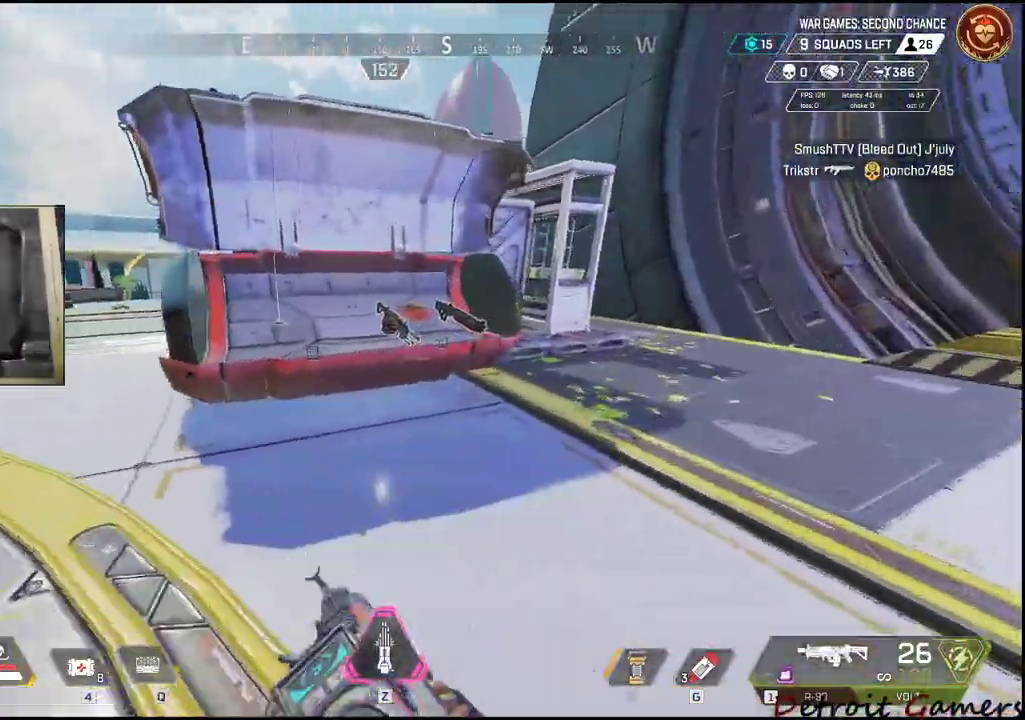
{"keys": ["e"], "mouse": []}